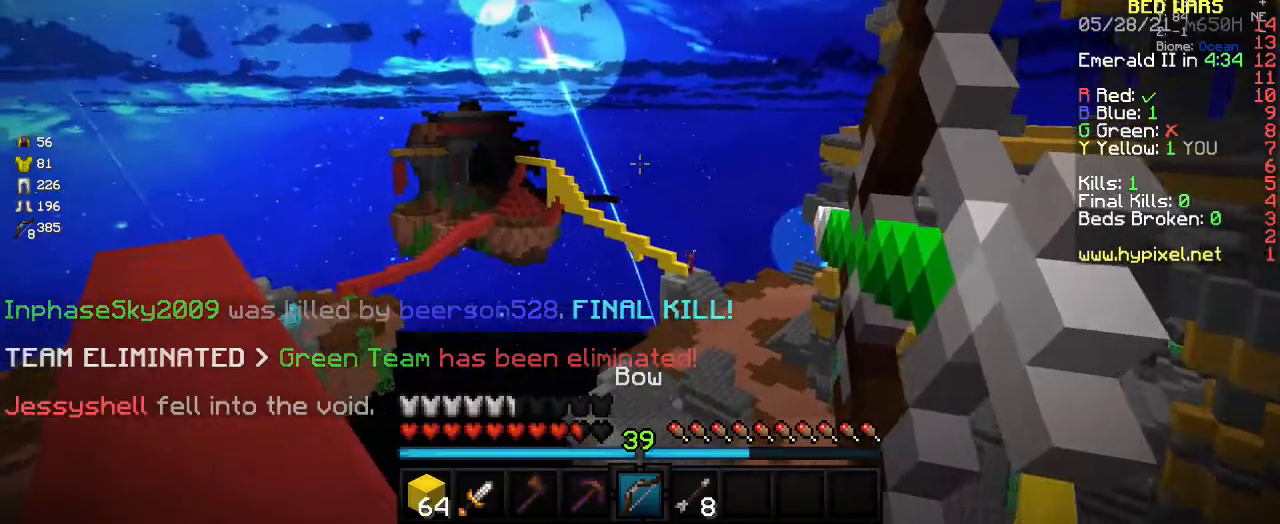
Gameplay with keyboard and mouse; each line is a JSON object with the keys and mouse buttons held at the frame after it. "events" lists presses ("down") and releases ("up") of "a", "d", "s", "w", "mouse_left" and "mouse_right" between this image and that frame as [ms after this image, input, new state], when the widget could be followed in between. "mouse_left", "mouse_right" = the "left", "right" buttons of the "mouse" list. No other keys are recorded. Fast repeated clicks can show as one long hold. Mouse movement is not recorded.
{"keys": ["a"], "mouse": ["right"], "events": []}
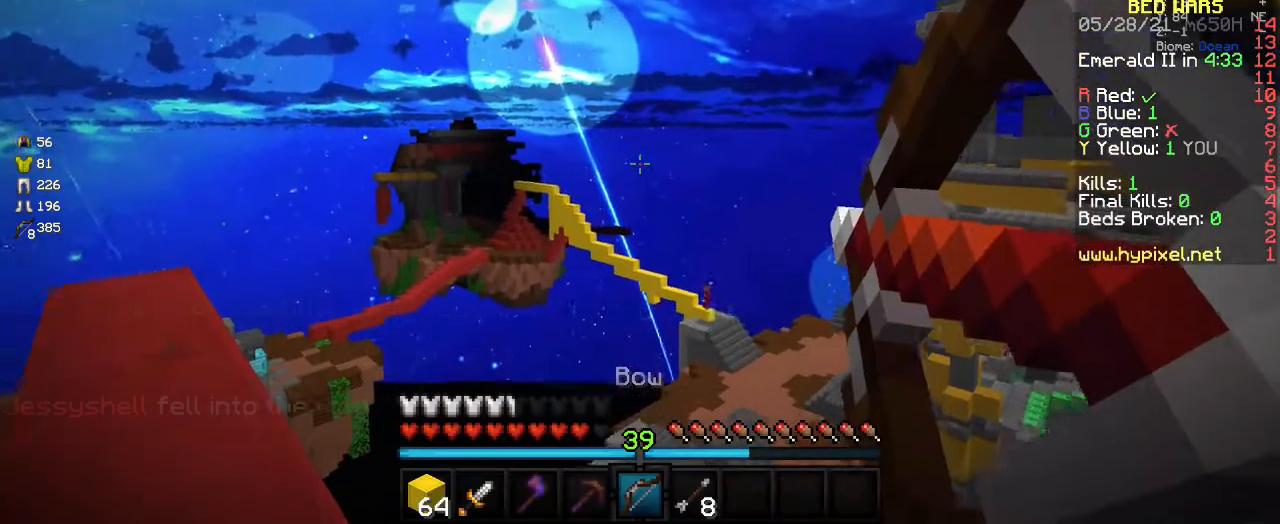
{"keys": ["a"], "mouse": [], "events": [[467, "mouse_right", "up"]]}
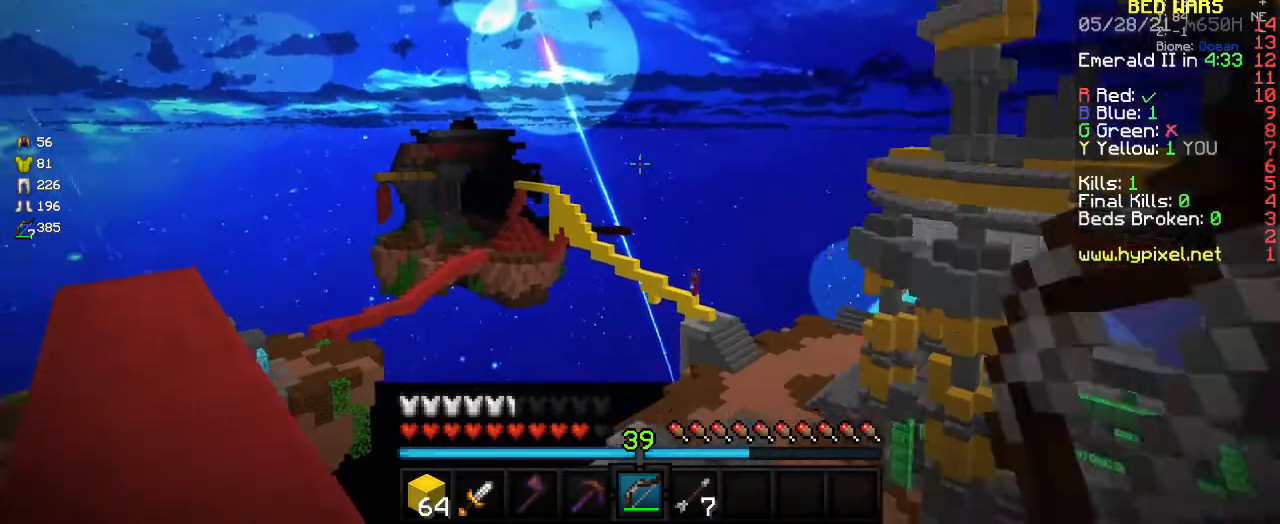
{"keys": ["a"], "mouse": [], "events": []}
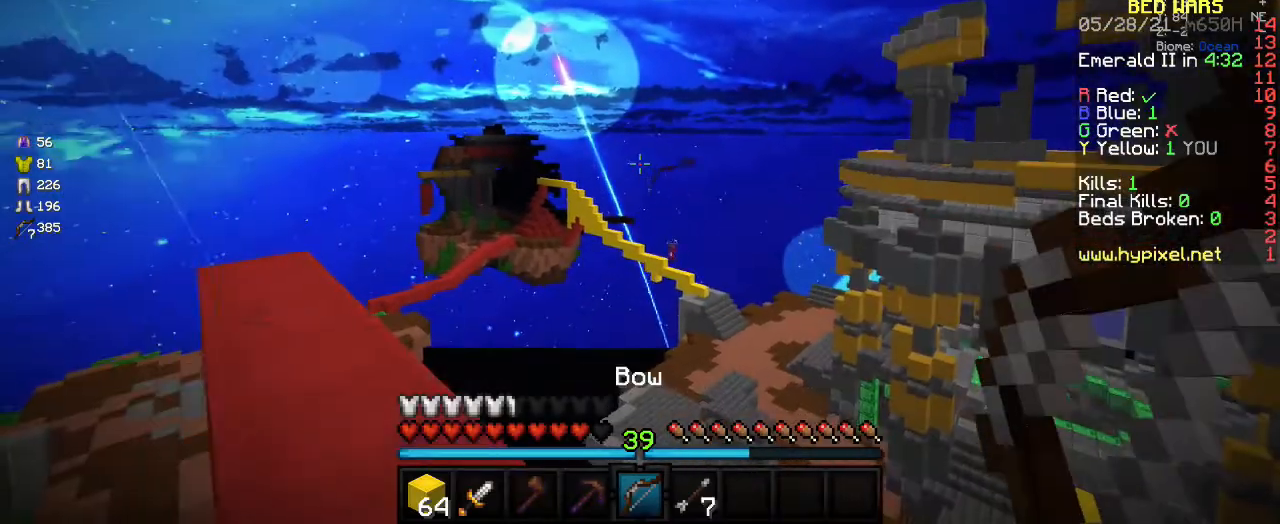
{"keys": [], "mouse": ["right"], "events": [[367, "mouse_right", "down"], [434, "a", "up"]]}
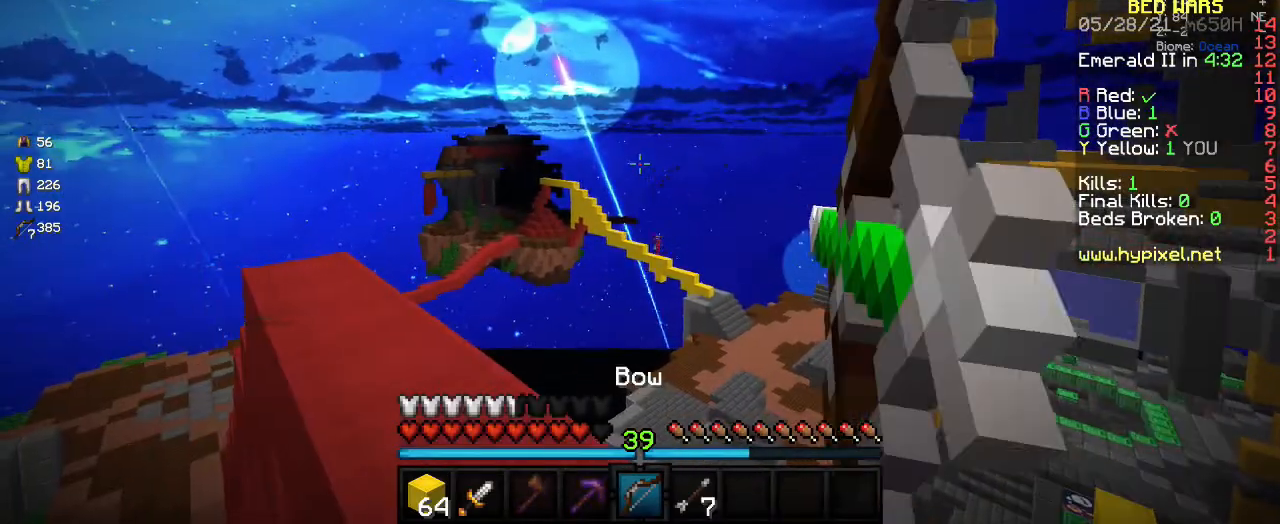
{"keys": [], "mouse": ["right"], "events": []}